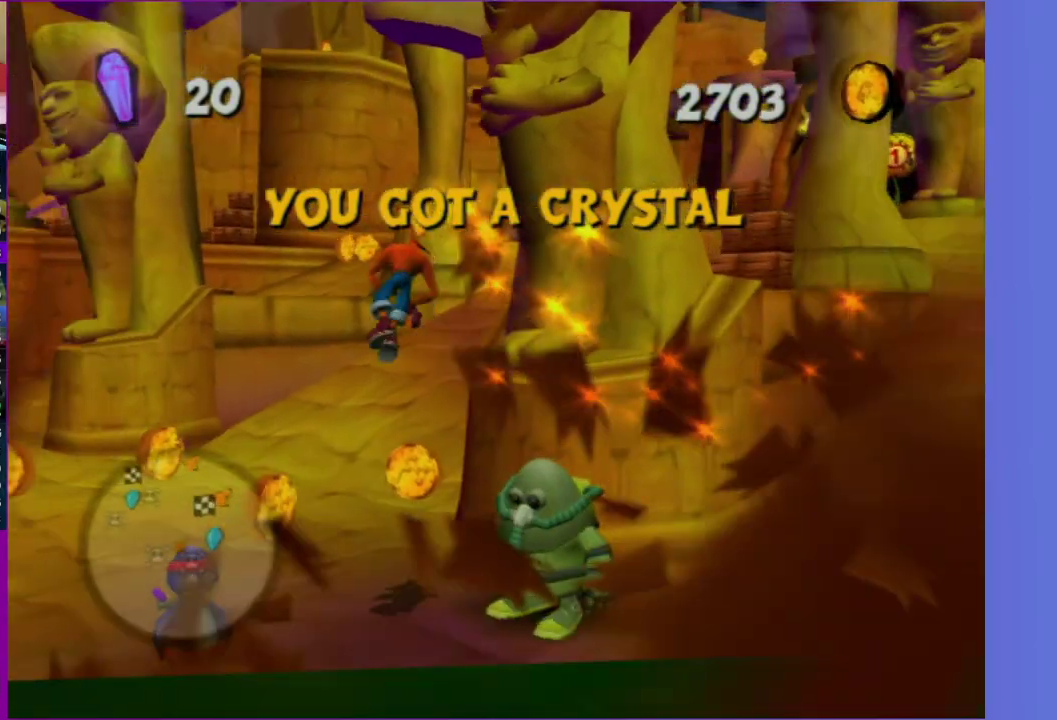
Gameplay with a controller (Xbox layout); each line is a JSON object with the inputs held at the frame after it. "events" lists button and stick changes between this image and that frame as [ms after this image, input, new state], when the widget could be followed in between. This overlay highlights the sticks when they move; stick clicks (L3 R3) are not distinguishable. Not read: L3 R3.
{"buttons": [], "left_stick": "up", "right_stick": "left", "events": [[250, "left_stick", "up-right"], [367, "left_stick", "up"]]}
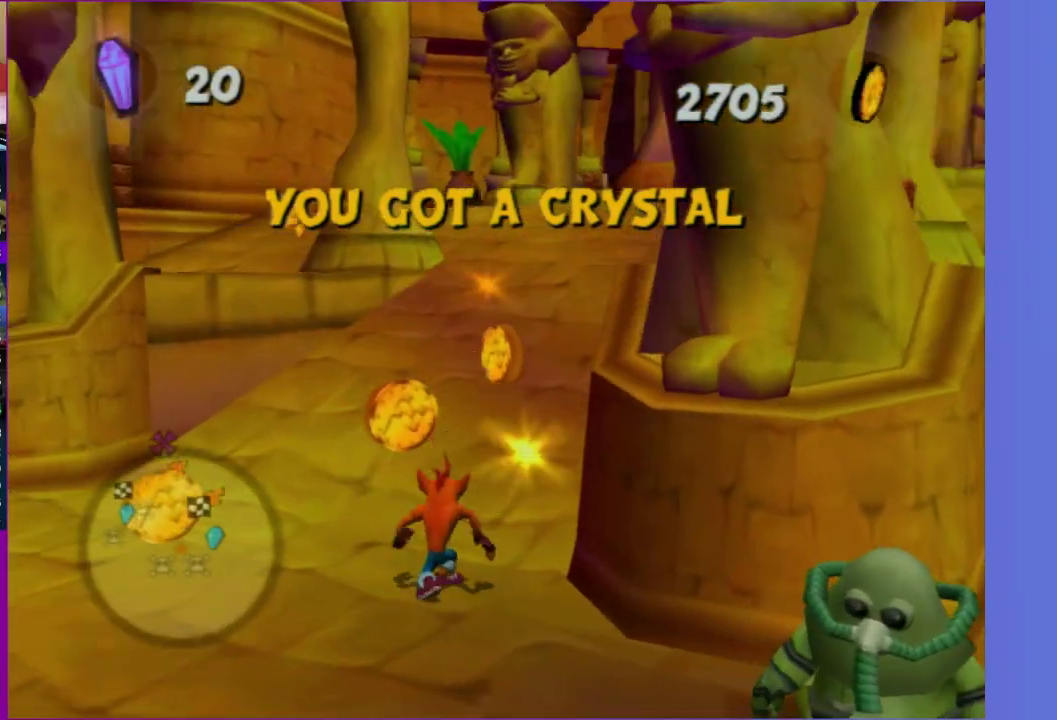
{"buttons": [], "left_stick": "up-right", "right_stick": "left", "events": [[33, "A", "down"], [100, "left_stick", "up-right"], [150, "A", "up"], [250, "left_stick", "right"], [283, "A", "down"], [383, "A", "up"], [467, "left_stick", "up-right"]]}
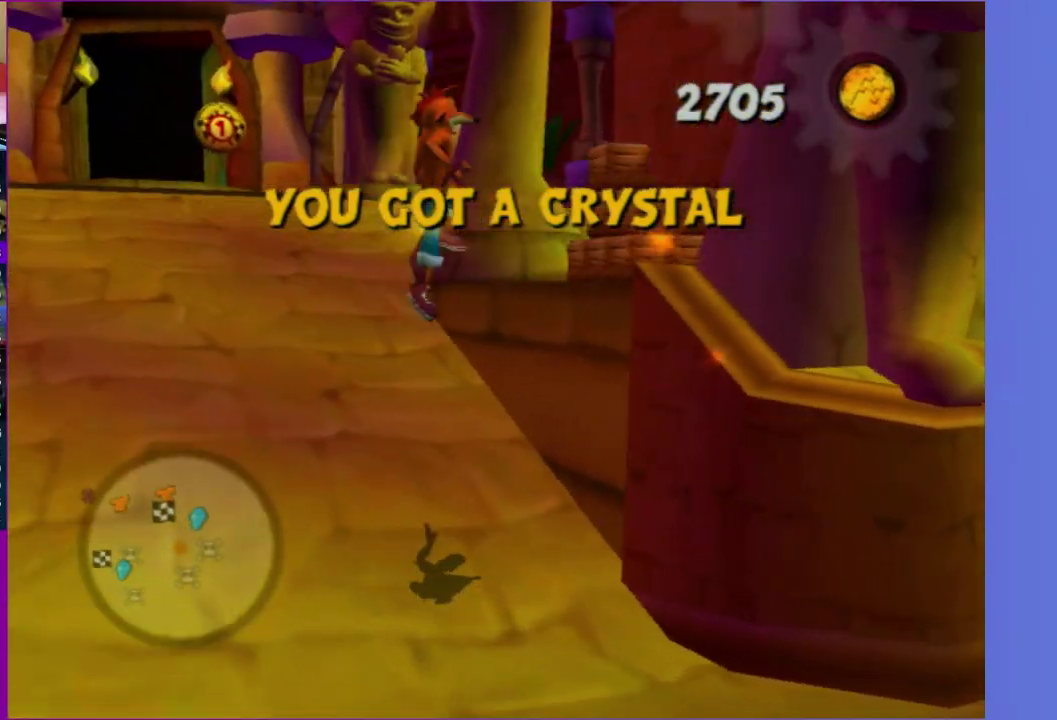
{"buttons": ["X"], "left_stick": "up", "right_stick": "center", "events": [[17, "X", "down"], [33, "right_stick", "center"], [83, "left_stick", "up"], [133, "X", "up"], [133, "left_stick", "up-right"], [233, "X", "down"], [283, "left_stick", "up"], [333, "X", "up"], [433, "X", "down"]]}
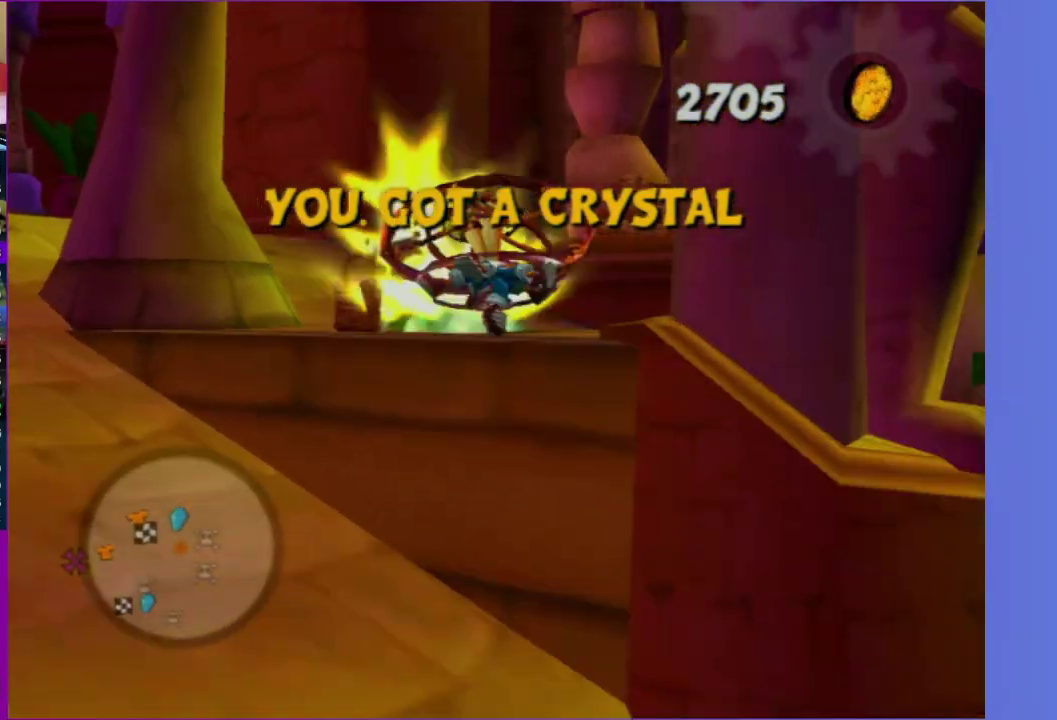
{"buttons": [], "left_stick": "down-left", "right_stick": "right", "events": [[33, "X", "up"], [150, "X", "down"], [183, "left_stick", "up-left"], [233, "left_stick", "left"], [250, "X", "up"], [250, "right_stick", "right"], [283, "left_stick", "down-left"], [367, "left_stick", "down"], [483, "left_stick", "down-left"]]}
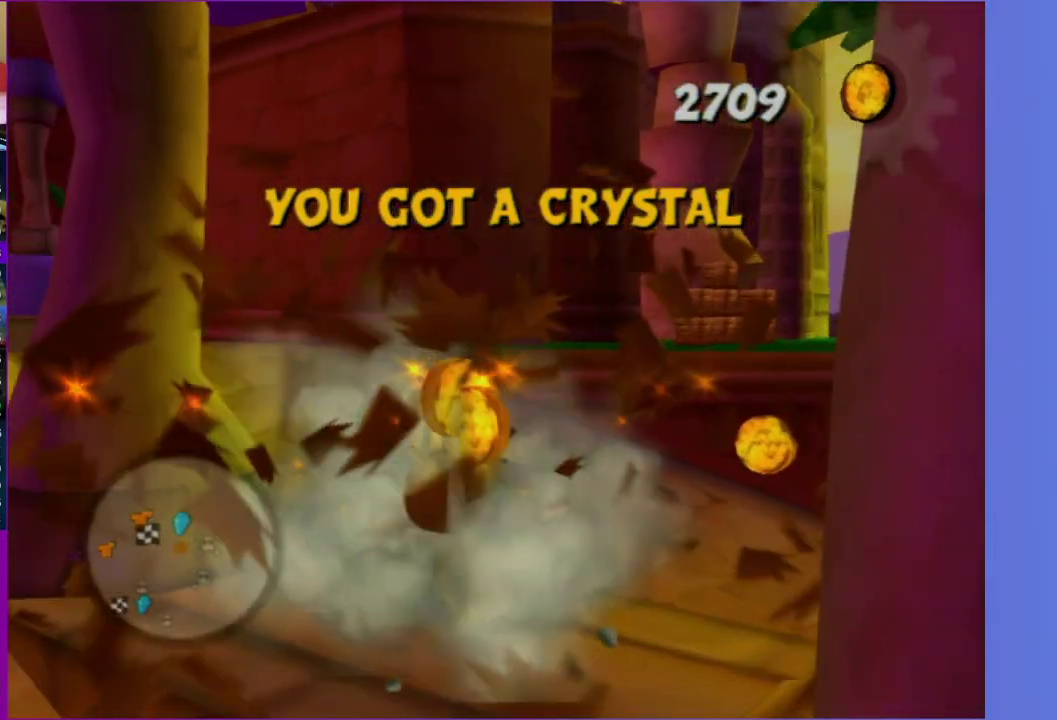
{"buttons": [], "left_stick": "up-left", "right_stick": "center", "events": [[33, "right_stick", "center"], [67, "left_stick", "left"], [200, "left_stick", "up-left"], [217, "A", "down"], [333, "left_stick", "left"], [350, "A", "up"], [383, "left_stick", "up-left"]]}
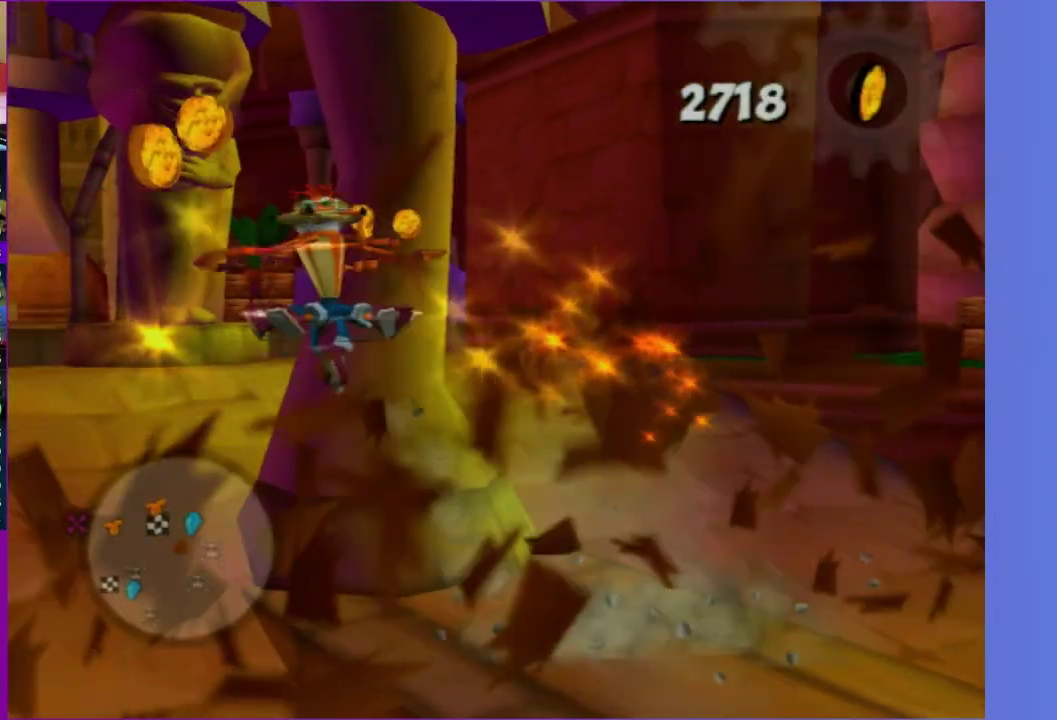
{"buttons": [], "left_stick": "up-left", "right_stick": "center", "events": [[50, "right_stick", "left"], [133, "left_stick", "up"], [400, "right_stick", "center"], [467, "left_stick", "up-left"]]}
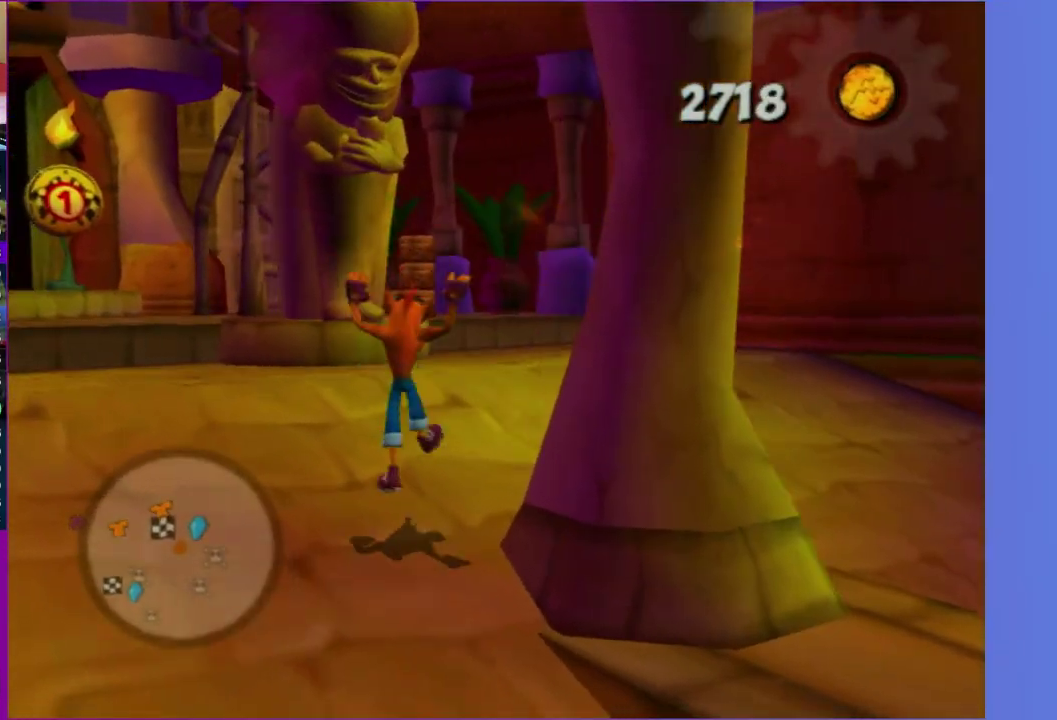
{"buttons": [], "left_stick": "up-right", "right_stick": "left", "events": [[133, "A", "down"], [217, "left_stick", "up"], [233, "A", "up"], [317, "left_stick", "up-right"], [383, "right_stick", "left"]]}
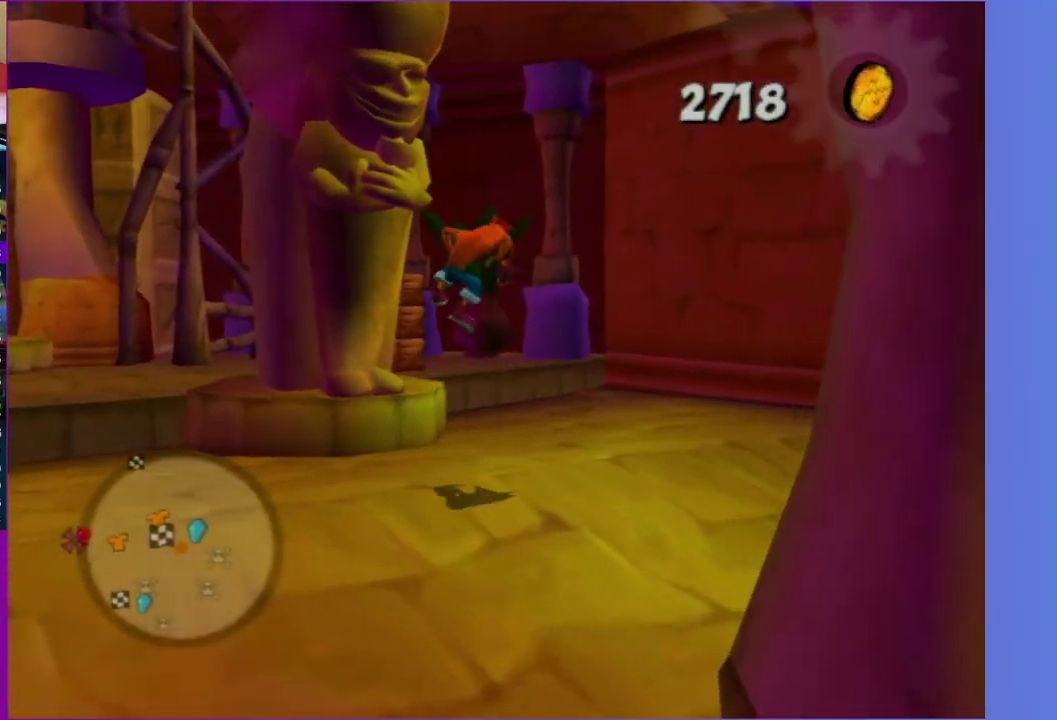
{"buttons": [], "left_stick": "up-left", "right_stick": "right", "events": [[17, "left_stick", "up"], [33, "right_stick", "center"], [317, "A", "down"], [350, "left_stick", "up-left"], [450, "A", "up"], [450, "right_stick", "right"]]}
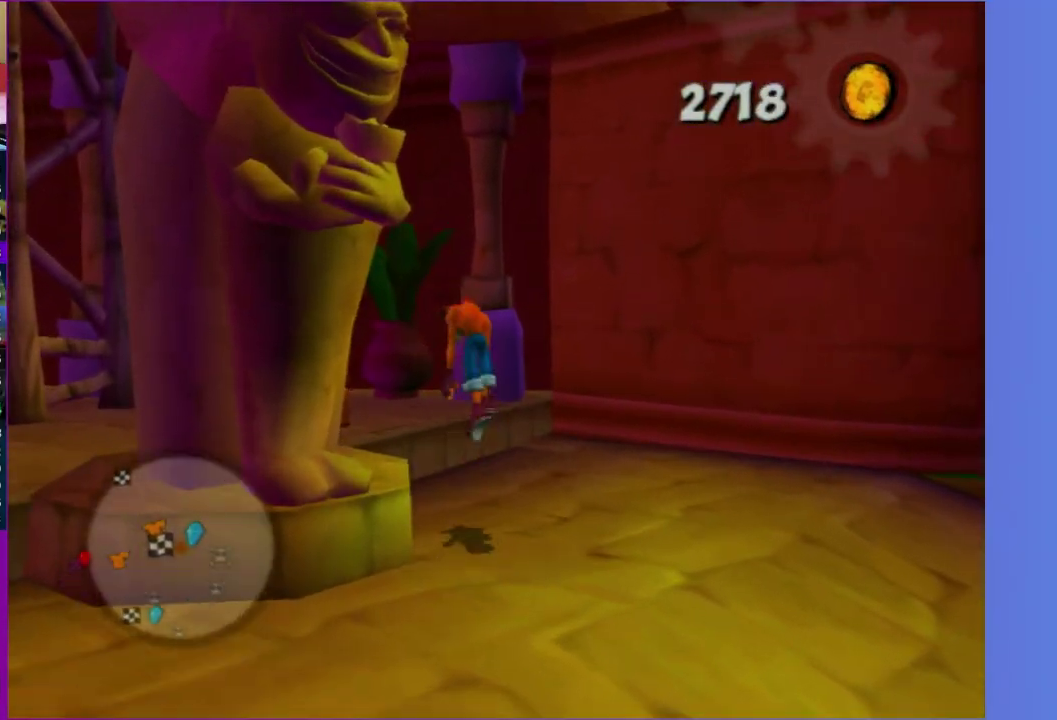
{"buttons": [], "left_stick": "up-left", "right_stick": "center", "events": [[133, "X", "down"], [267, "X", "up"], [300, "right_stick", "center"], [383, "X", "down"], [483, "X", "up"]]}
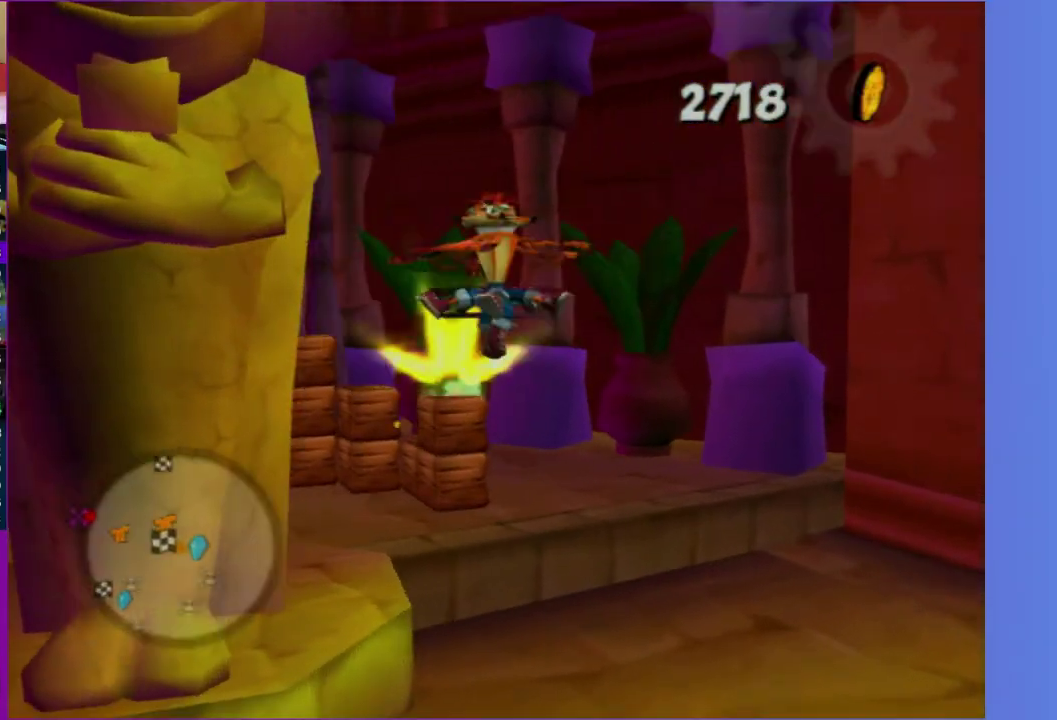
{"buttons": [], "left_stick": "down-right", "right_stick": "up-left", "events": [[67, "X", "down"], [150, "left_stick", "up-right"], [200, "X", "up"], [233, "left_stick", "up-left"], [250, "right_stick", "left"], [283, "X", "down"], [400, "X", "up"], [450, "right_stick", "up-left"], [467, "left_stick", "down-right"]]}
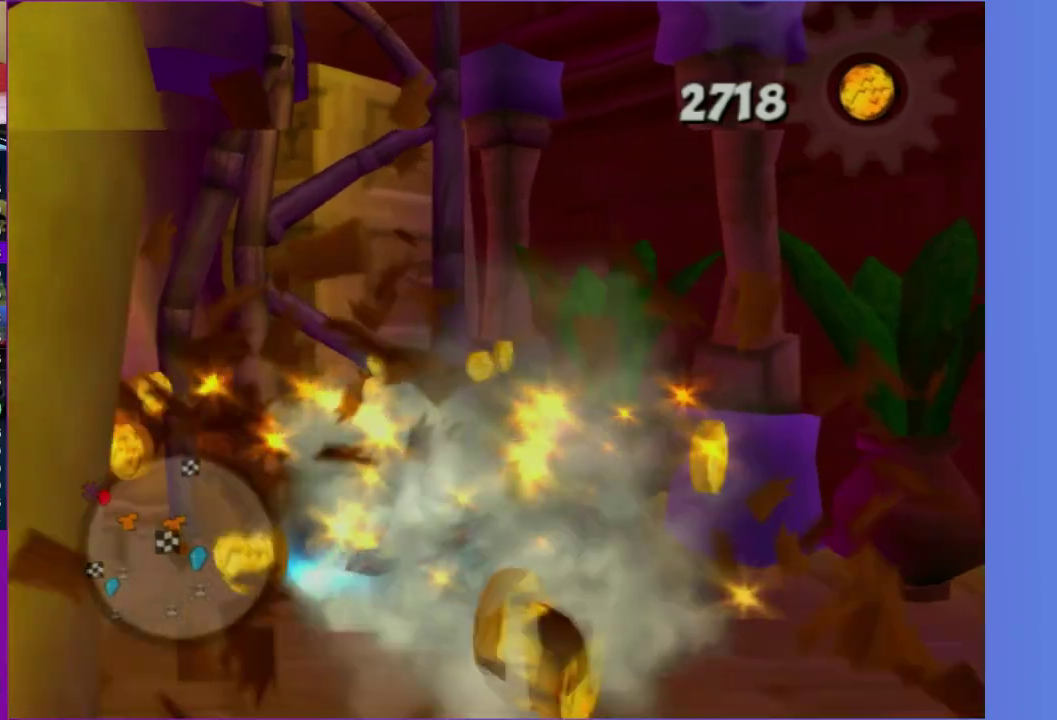
{"buttons": [], "left_stick": "up-right", "right_stick": "left", "events": [[217, "right_stick", "left"], [367, "left_stick", "right"], [450, "left_stick", "up-right"]]}
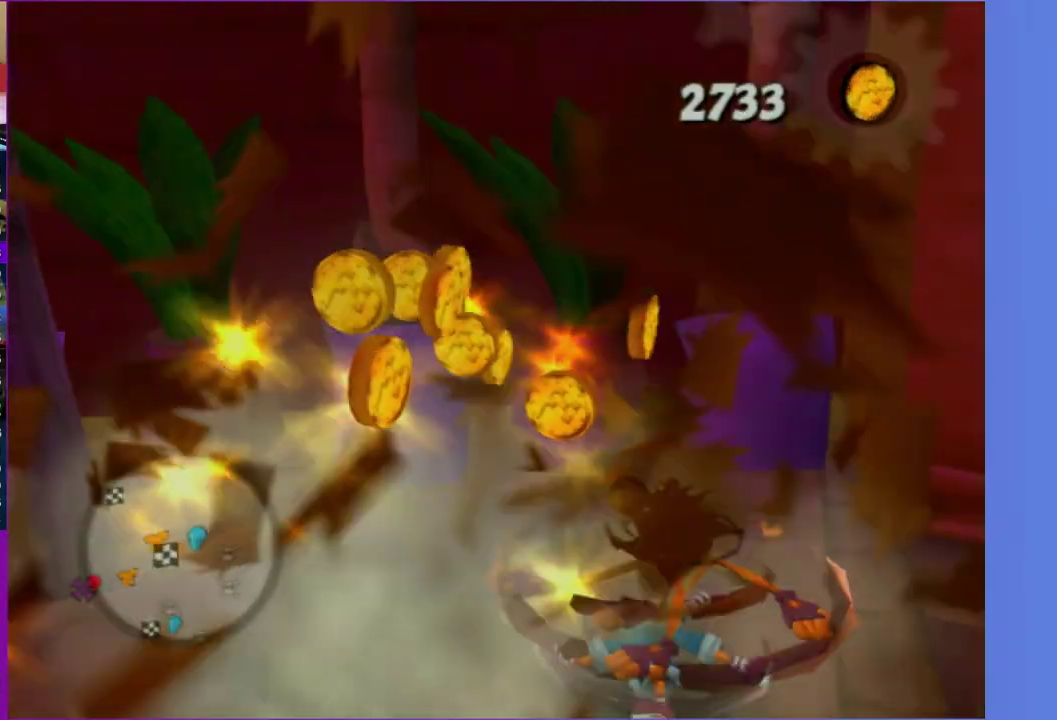
{"buttons": [], "left_stick": "right", "right_stick": "center", "events": [[33, "right_stick", "center"], [450, "left_stick", "right"]]}
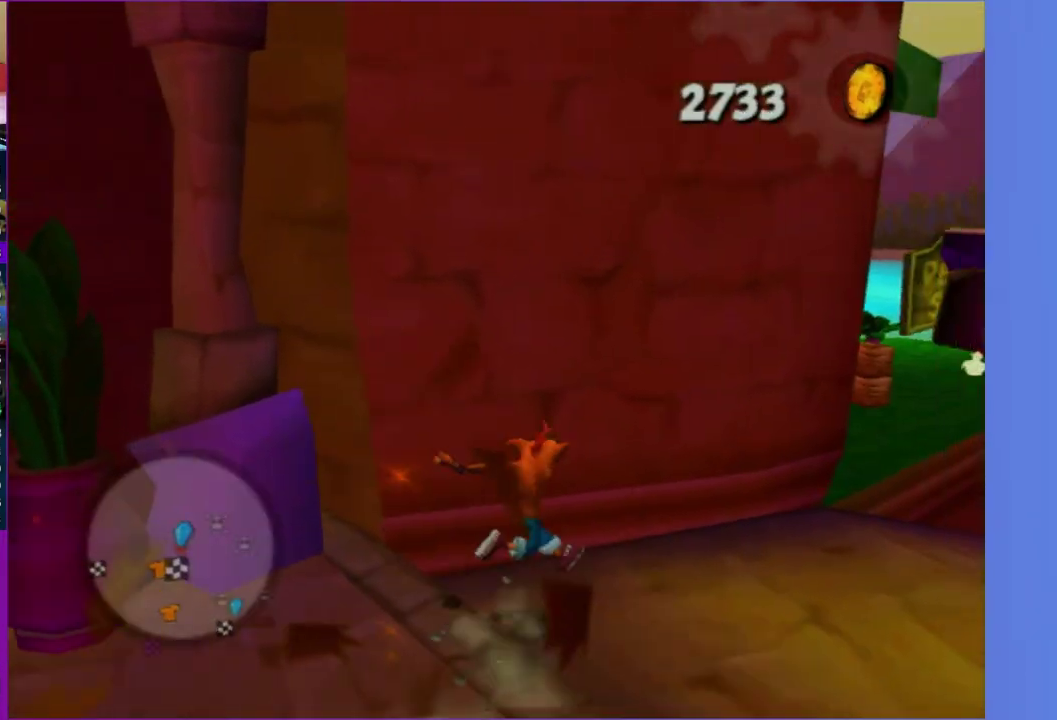
{"buttons": ["A"], "left_stick": "up", "right_stick": "center", "events": [[317, "left_stick", "up-right"], [433, "A", "down"], [483, "left_stick", "up"]]}
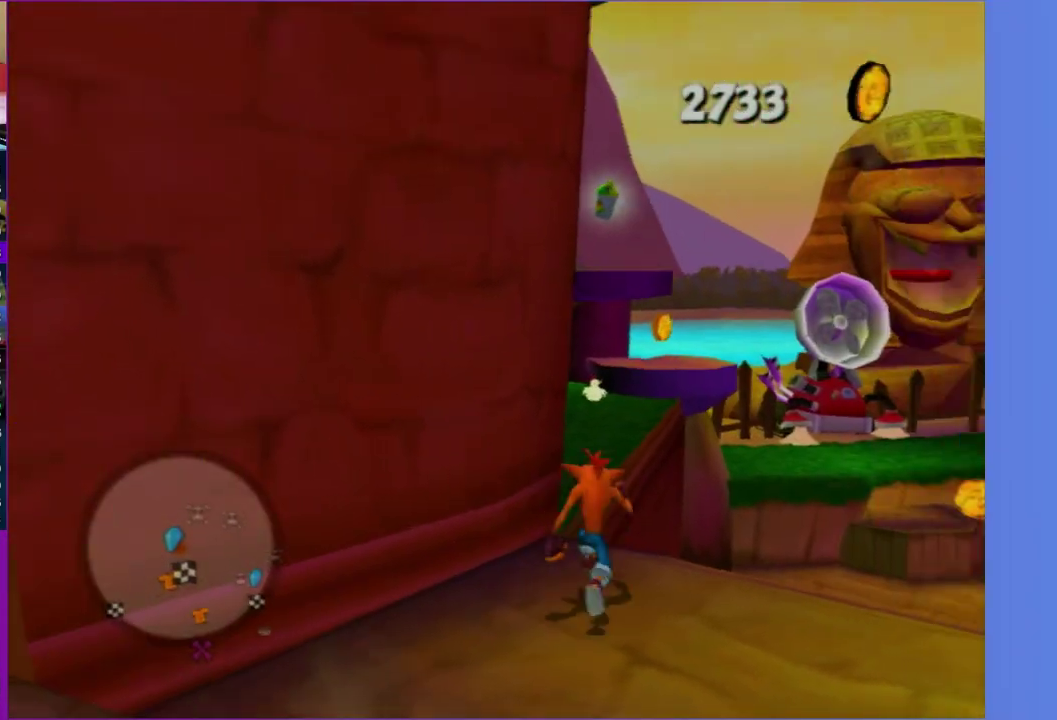
{"buttons": [], "left_stick": "up", "right_stick": "right", "events": [[33, "right_stick", "right"], [83, "A", "up"], [150, "left_stick", "up-left"], [500, "left_stick", "up"]]}
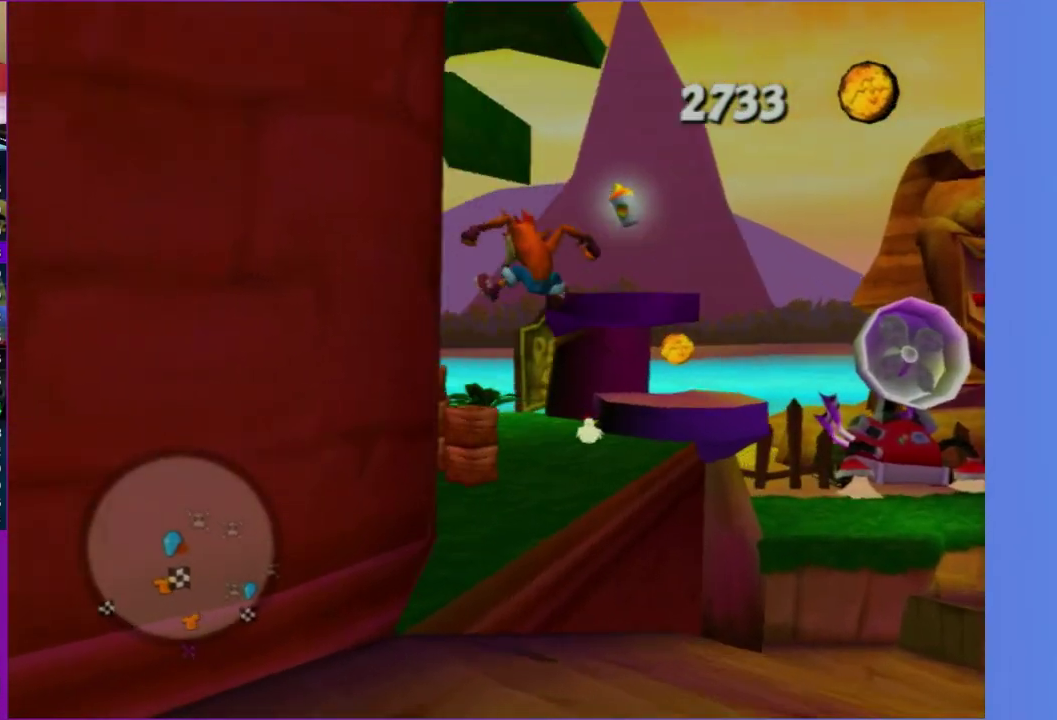
{"buttons": [], "left_stick": "up", "right_stick": "center", "events": [[50, "right_stick", "center"], [117, "X", "down"], [250, "X", "up"], [383, "X", "down"], [450, "X", "up"]]}
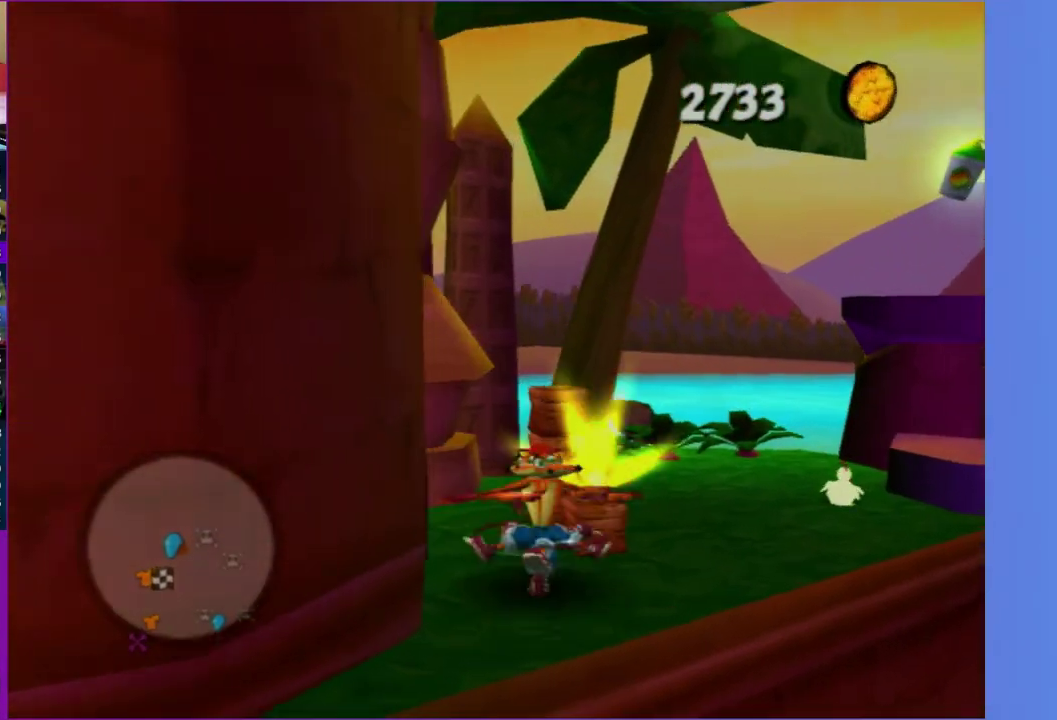
{"buttons": [], "left_stick": "down-right", "right_stick": "right", "events": [[50, "X", "down"], [133, "X", "up"], [317, "left_stick", "right"], [317, "right_stick", "right"], [483, "left_stick", "down-right"]]}
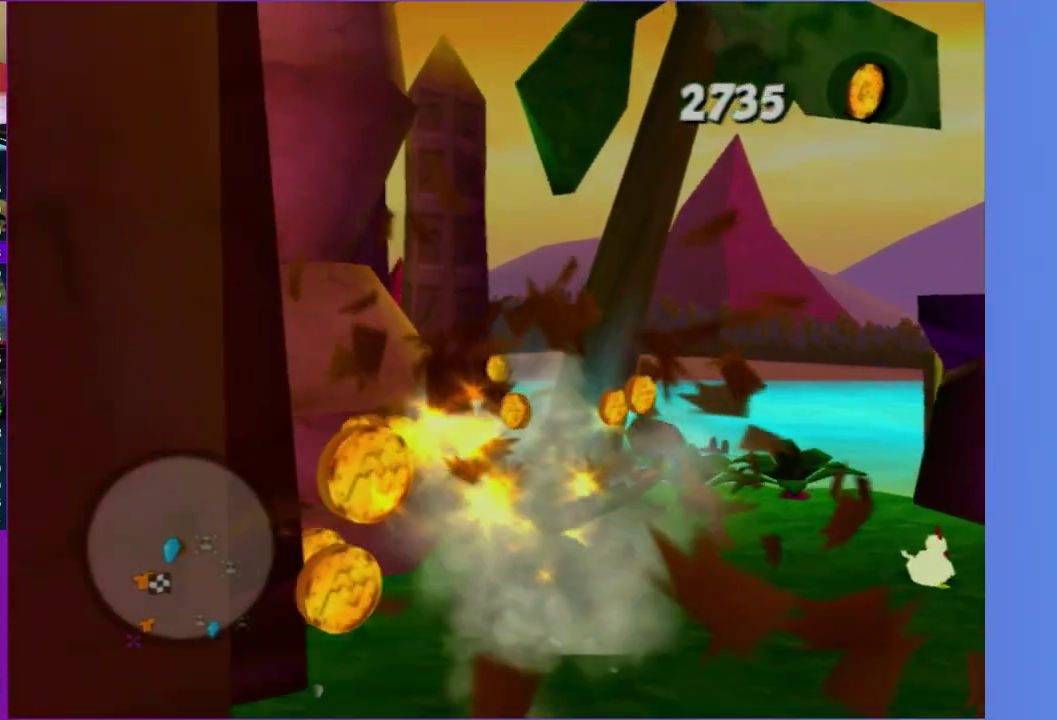
{"buttons": [], "left_stick": "right", "right_stick": "center", "events": [[50, "left_stick", "down"], [117, "left_stick", "down-left"], [250, "left_stick", "up-right"], [300, "left_stick", "right"], [383, "left_stick", "up-right"], [383, "right_stick", "center"], [500, "left_stick", "right"]]}
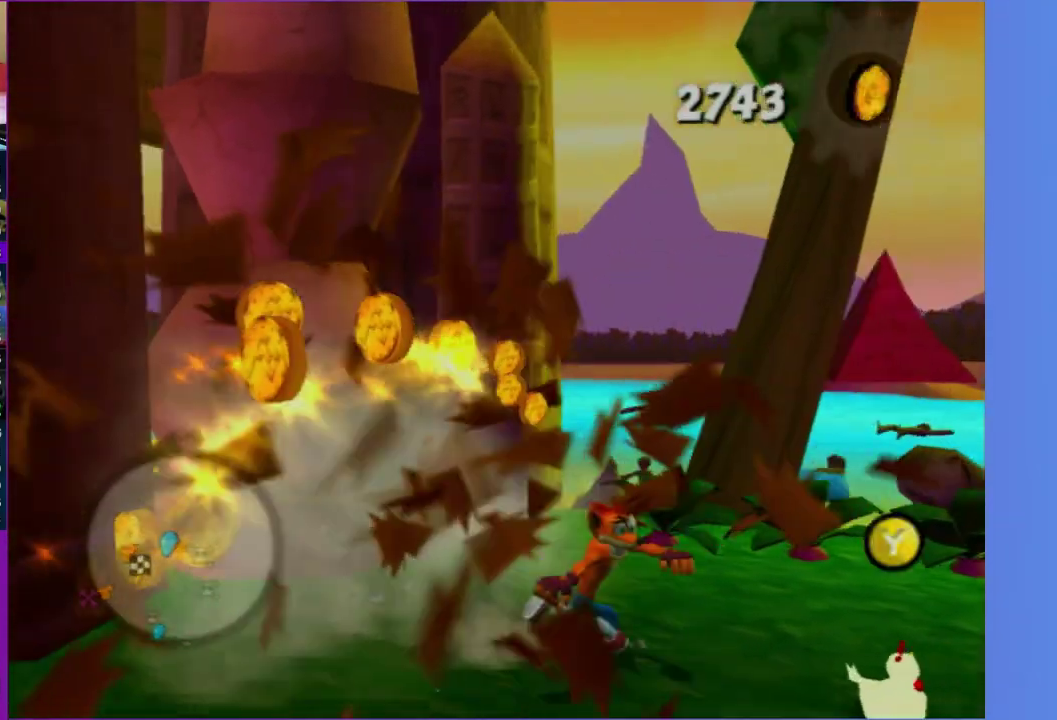
{"buttons": [], "left_stick": "down-right", "right_stick": "right", "events": [[50, "A", "down"], [100, "left_stick", "down-right"], [200, "A", "up"], [283, "left_stick", "right"], [300, "A", "down"], [383, "right_stick", "right"], [433, "A", "up"], [450, "left_stick", "down-right"]]}
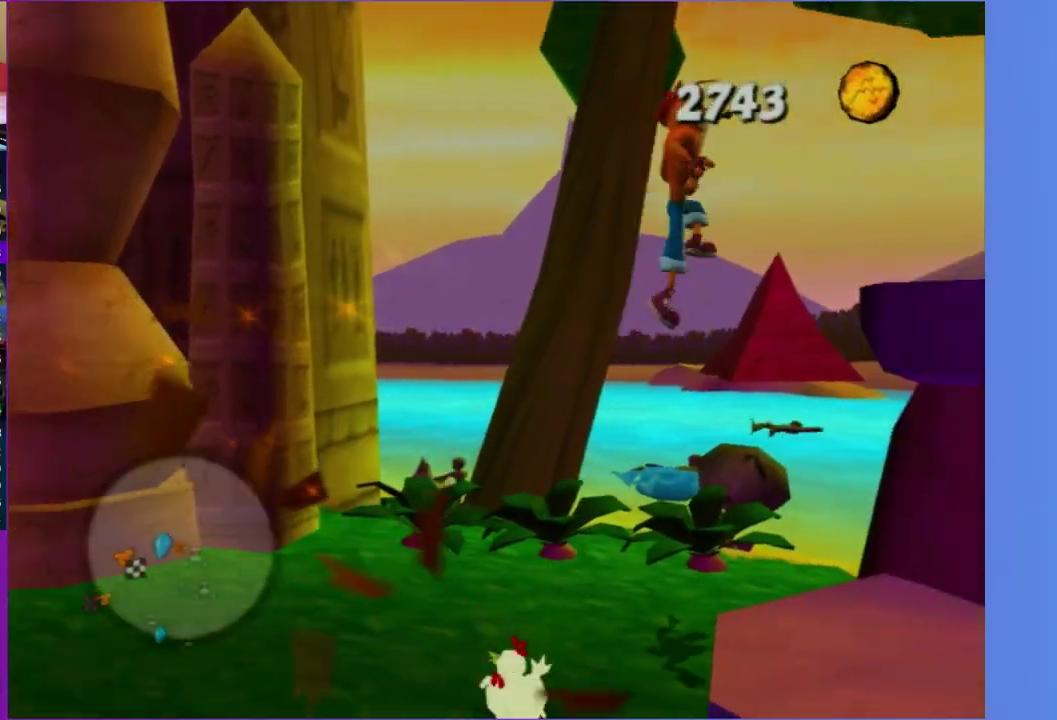
{"buttons": [], "left_stick": "center", "right_stick": "right", "events": [[283, "left_stick", "center"]]}
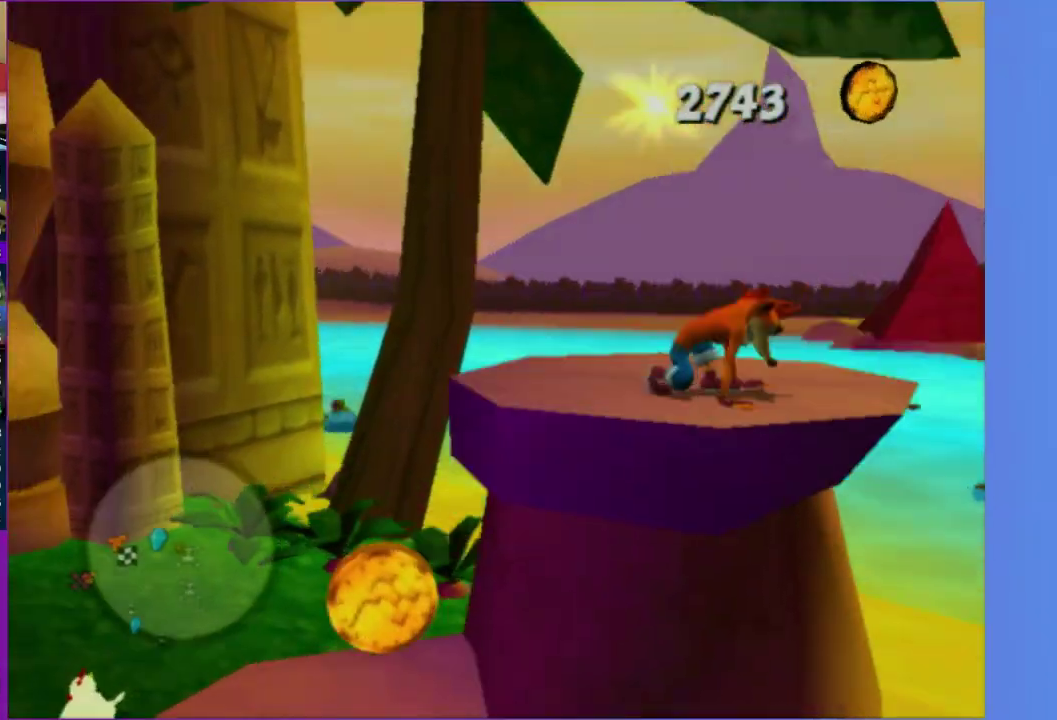
{"buttons": ["A"], "left_stick": "up-left", "right_stick": "center", "events": [[183, "left_stick", "up"], [250, "right_stick", "center"], [483, "A", "down"], [483, "left_stick", "up-left"]]}
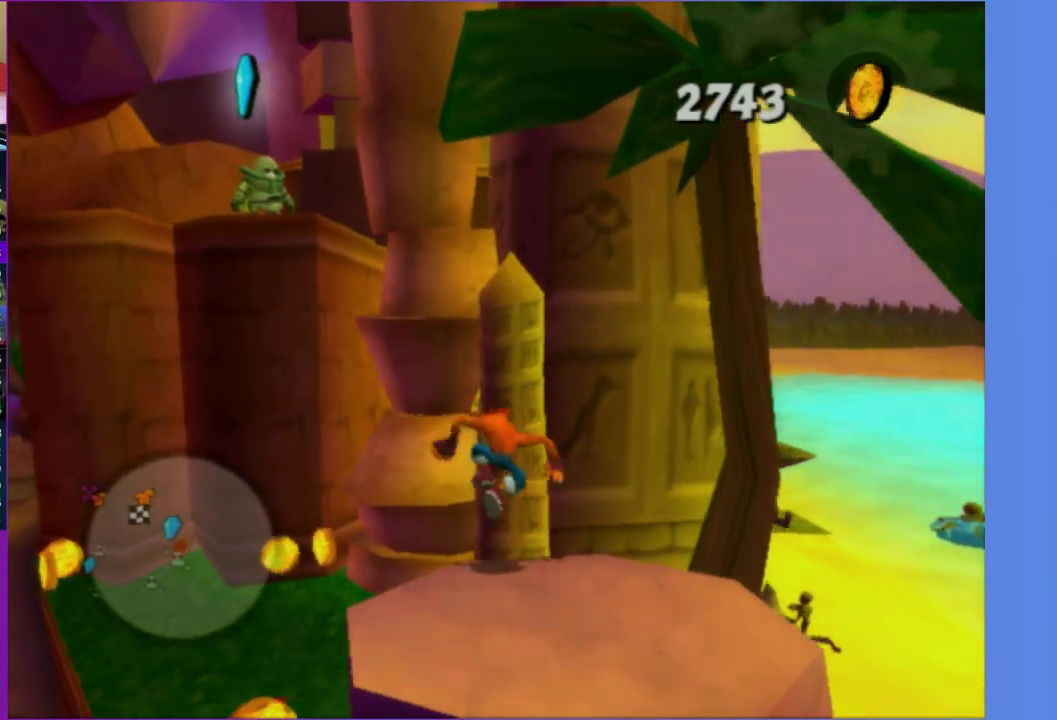
{"buttons": ["A"], "left_stick": "up", "right_stick": "center", "events": [[250, "A", "up"], [467, "left_stick", "up"], [483, "A", "down"]]}
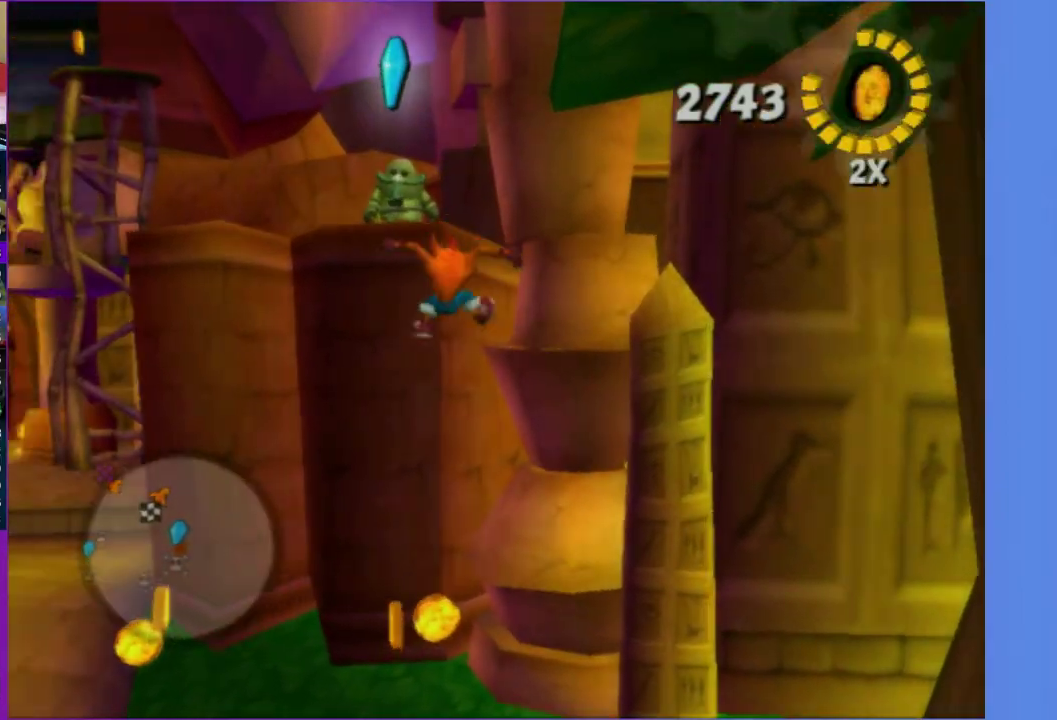
{"buttons": [], "left_stick": "up", "right_stick": "center", "events": [[233, "A", "up"]]}
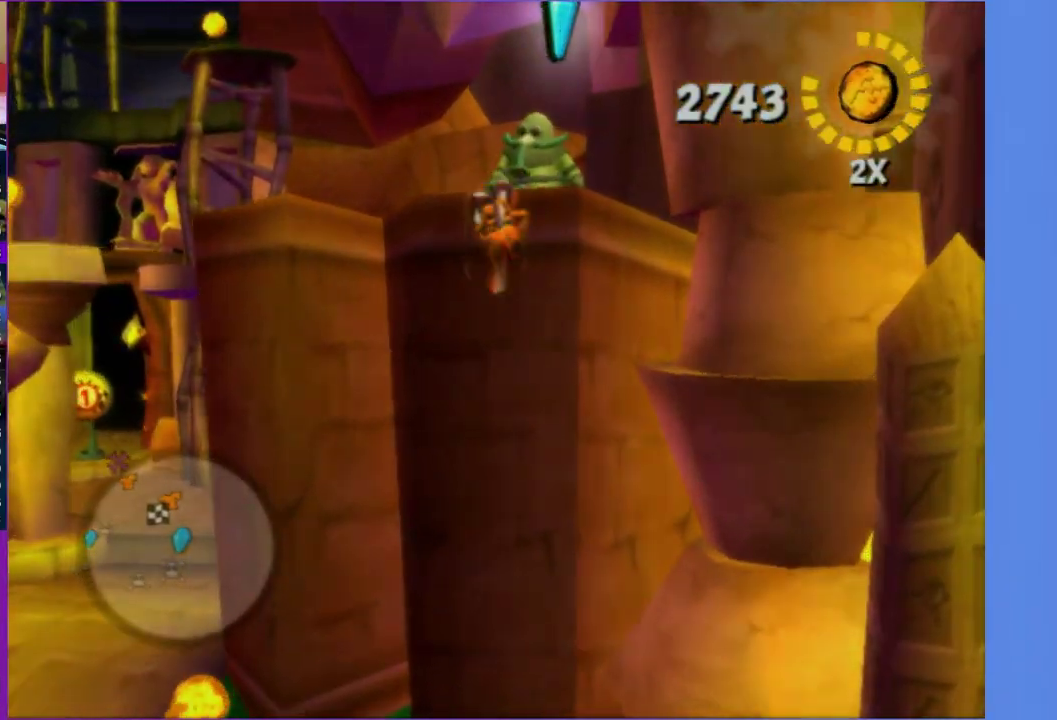
{"buttons": [], "left_stick": "up", "right_stick": "center", "events": [[50, "A", "down"], [133, "left_stick", "center"], [133, "right_stick", "left"], [183, "A", "up"], [383, "right_stick", "center"], [450, "left_stick", "up"]]}
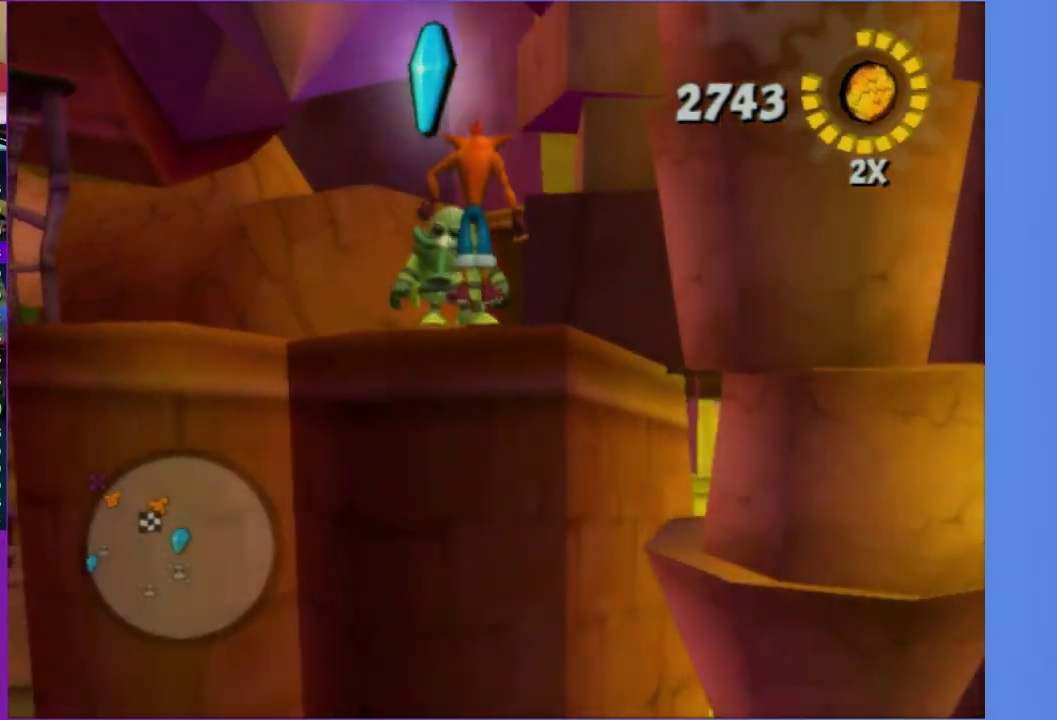
{"buttons": ["DPAD_RIGHT"], "left_stick": "center", "right_stick": "center", "events": [[50, "left_stick", "up-left"], [183, "left_stick", "center"], [250, "Y", "down"], [400, "Y", "up"], [433, "DPAD_RIGHT", "down"]]}
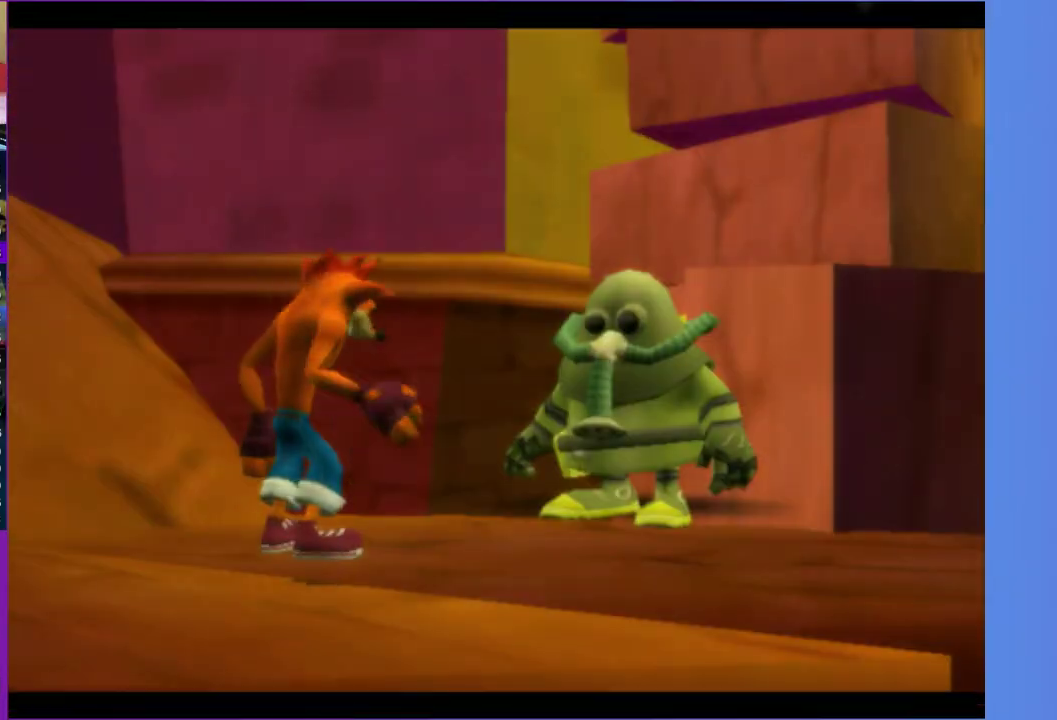
{"buttons": [], "left_stick": "center", "right_stick": "center", "events": [[50, "DPAD_RIGHT", "up"], [117, "A", "down"], [217, "A", "up"], [333, "A", "down"], [433, "A", "up"]]}
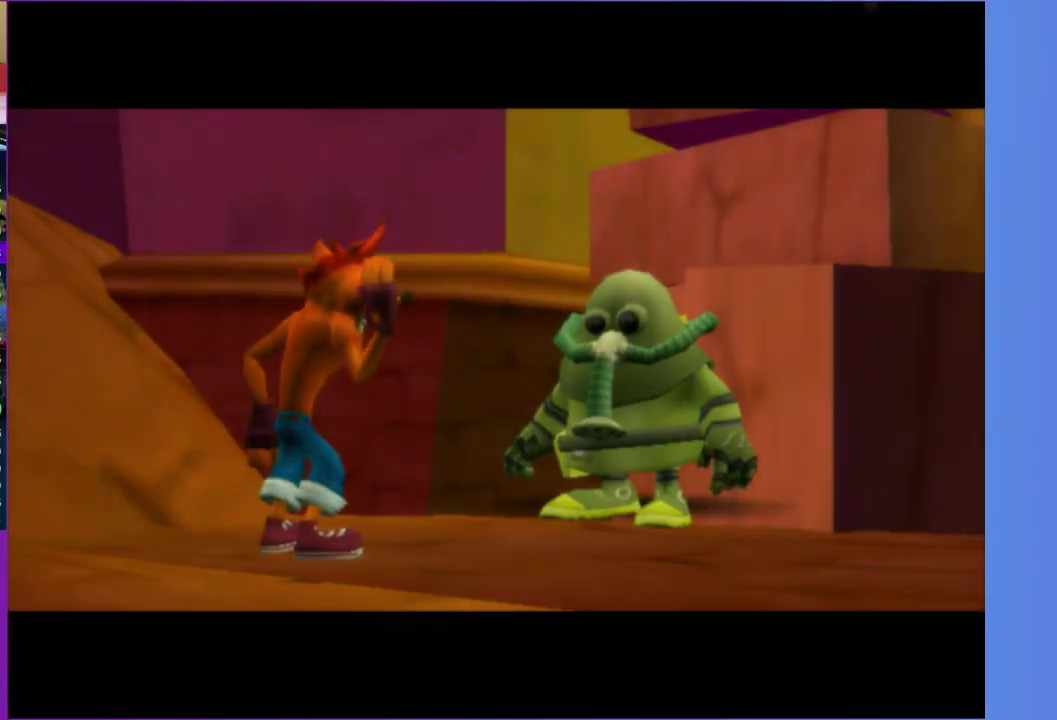
{"buttons": ["A"], "left_stick": "center", "right_stick": "center", "events": [[17, "A", "down"], [100, "A", "up"], [250, "A", "down"], [317, "A", "up"], [483, "A", "down"]]}